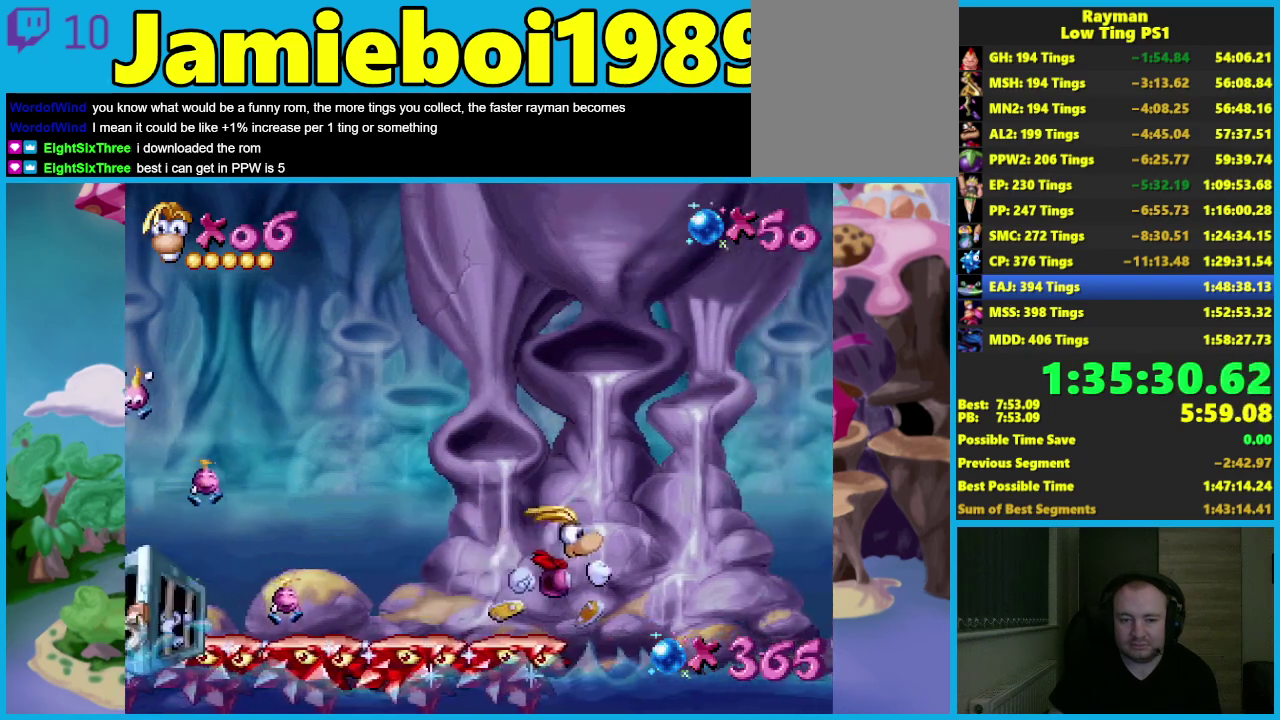
Gameplay with a controller (Xbox layout); each line is a JSON object with the inputs held at the frame after it. "events" lists button and stick changes between this image and that frame as [ms after this image, input, new state], when the widget could be followed in between. Not read: R3 right_stick.
{"buttons": ["A"], "left_stick": "right", "events": []}
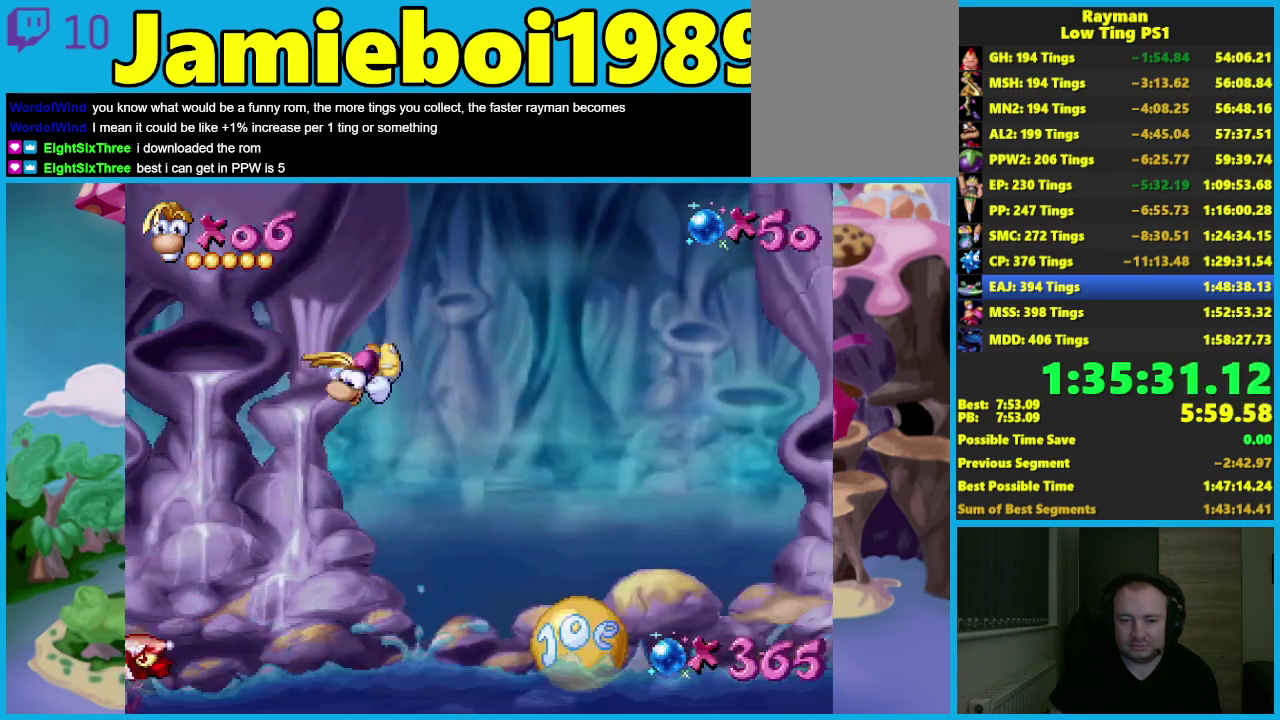
{"buttons": [], "left_stick": "right", "events": [[100, "A", "up"]]}
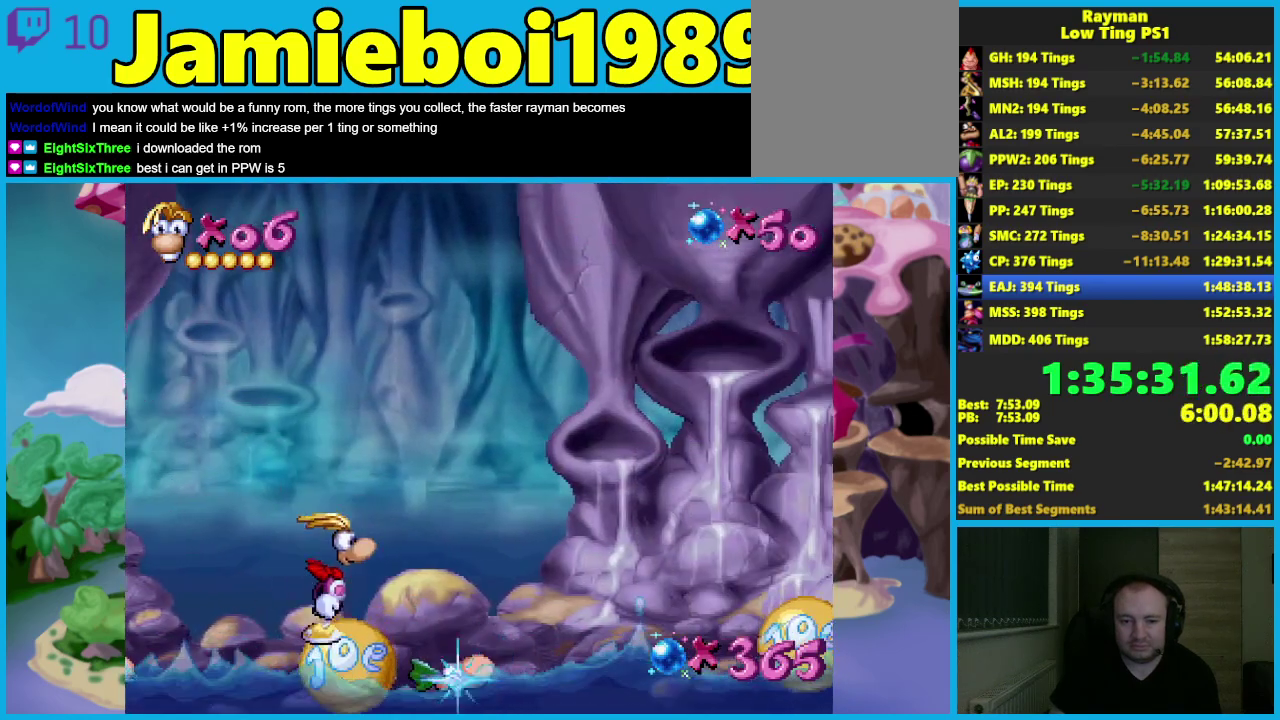
{"buttons": ["A"], "left_stick": "right", "events": [[167, "A", "down"]]}
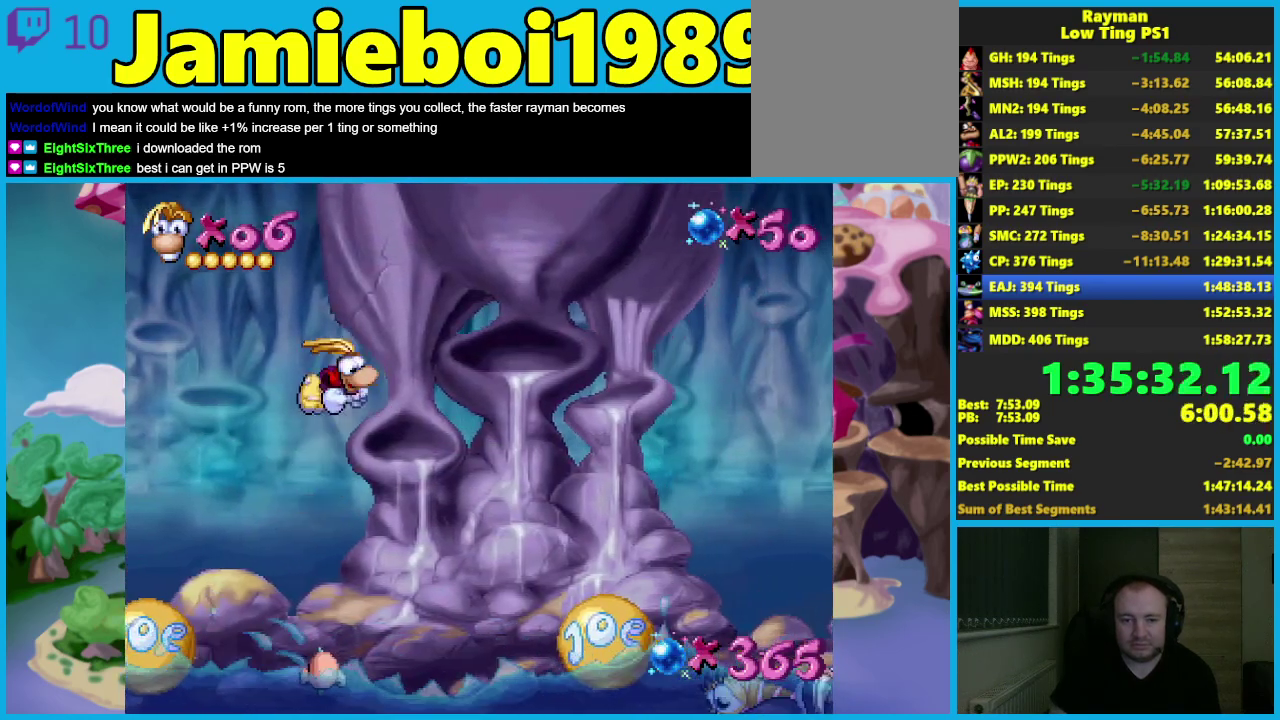
{"buttons": [], "left_stick": "right", "events": [[217, "A", "up"]]}
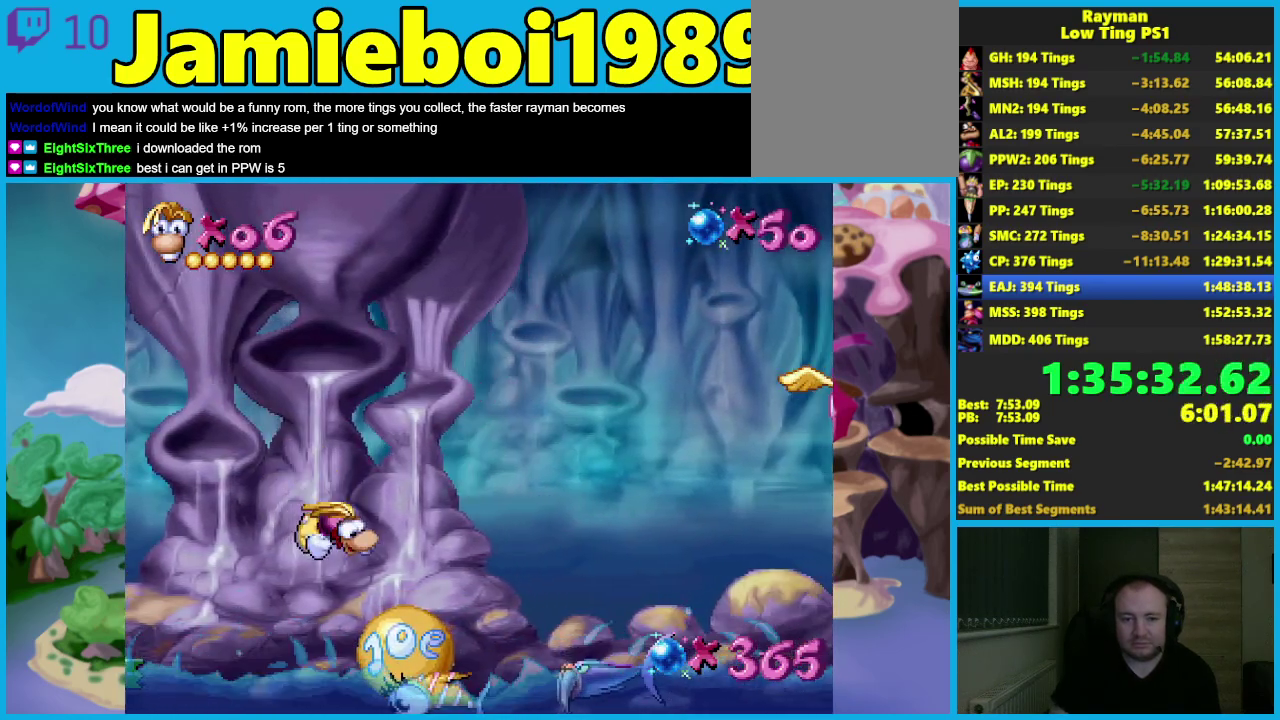
{"buttons": ["A"], "left_stick": "right", "events": [[83, "A", "down"]]}
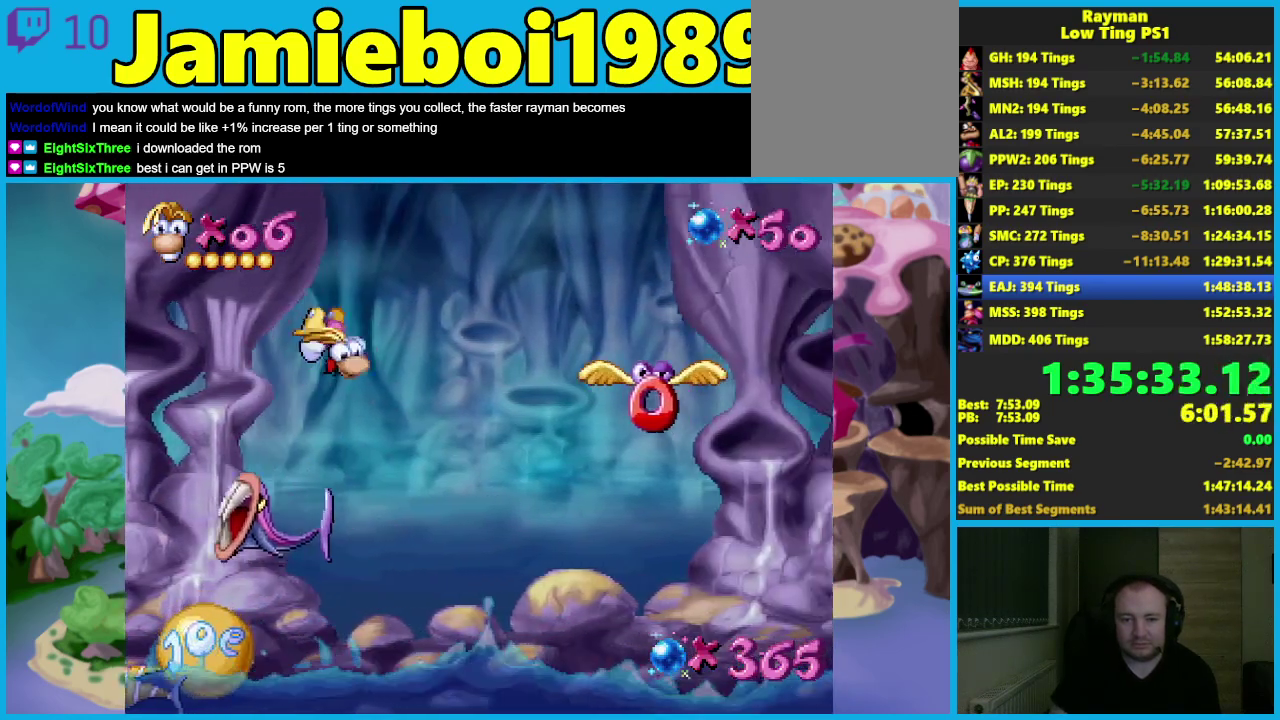
{"buttons": [], "left_stick": "up-right", "events": [[83, "A", "up"], [83, "left_stick", "up-right"], [183, "X", "down"], [283, "X", "up"]]}
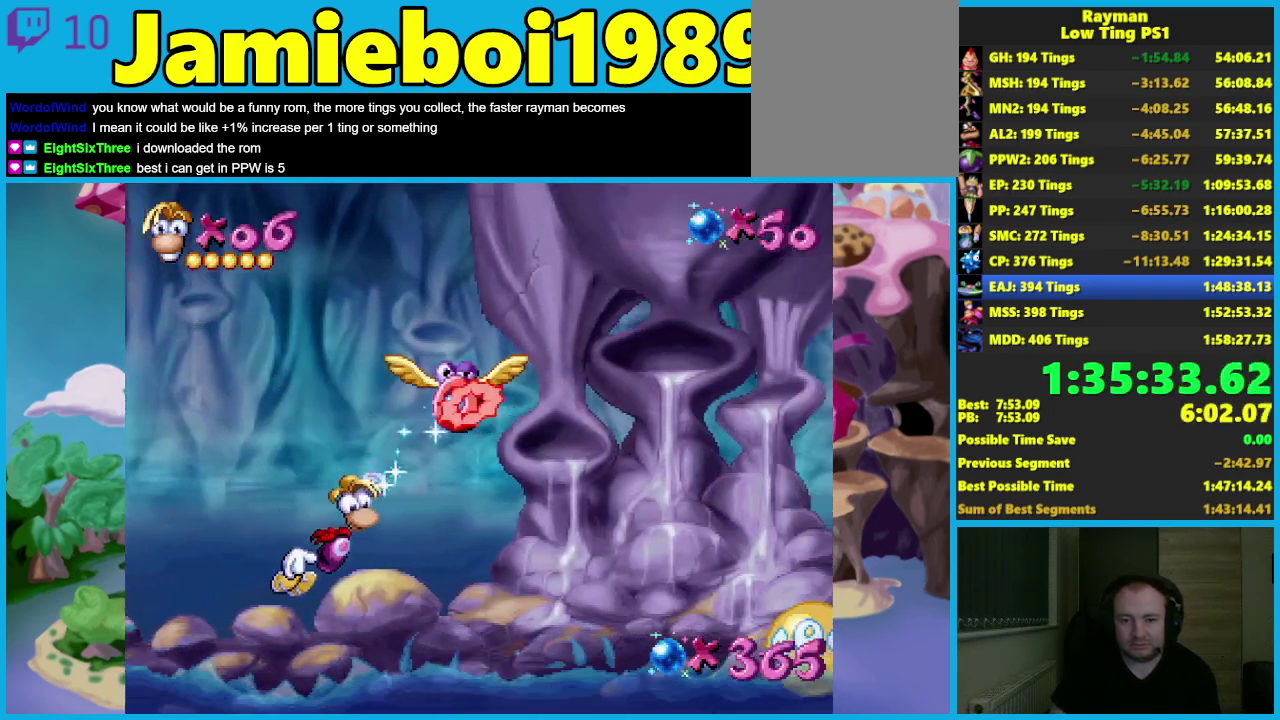
{"buttons": ["A"], "left_stick": "up-right", "events": [[383, "A", "down"]]}
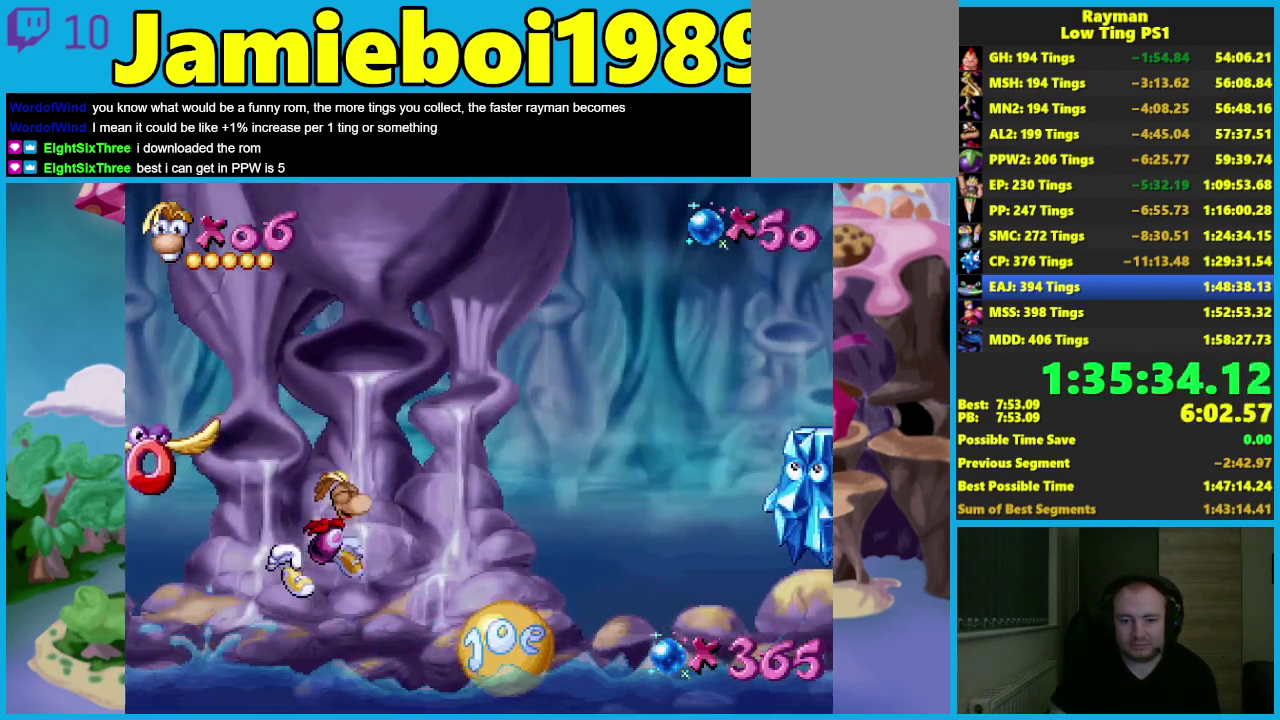
{"buttons": ["B"], "left_stick": "right", "events": [[50, "A", "up"], [367, "left_stick", "right"], [467, "B", "down"]]}
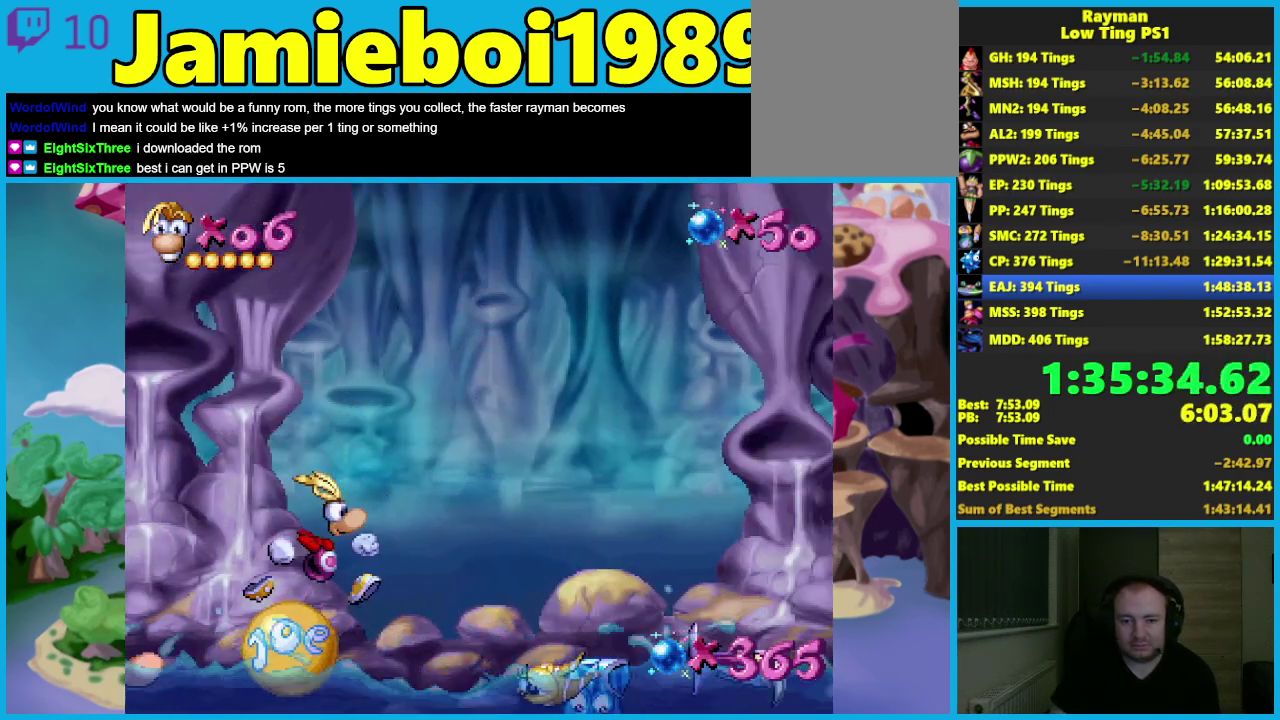
{"buttons": ["A"], "left_stick": "right", "events": [[33, "B", "up"], [67, "A", "down"]]}
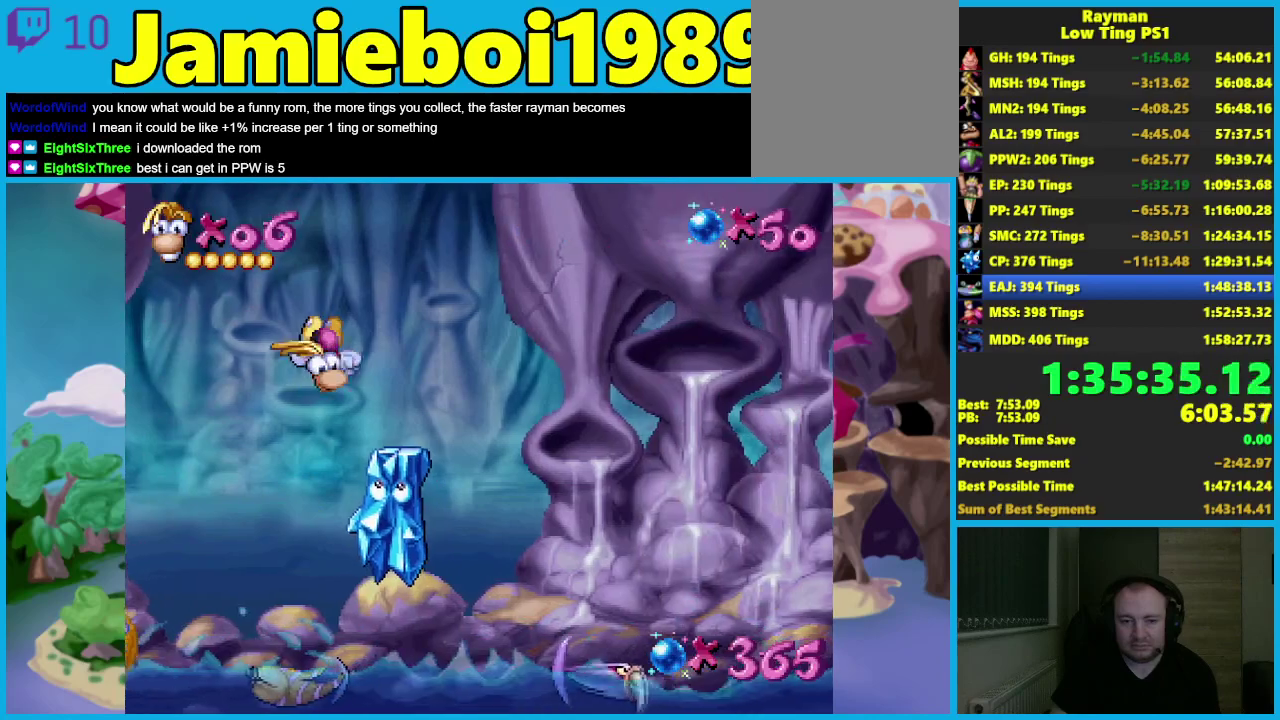
{"buttons": ["A"], "left_stick": "up-right", "events": [[17, "A", "up"], [350, "A", "down"], [467, "left_stick", "up-right"]]}
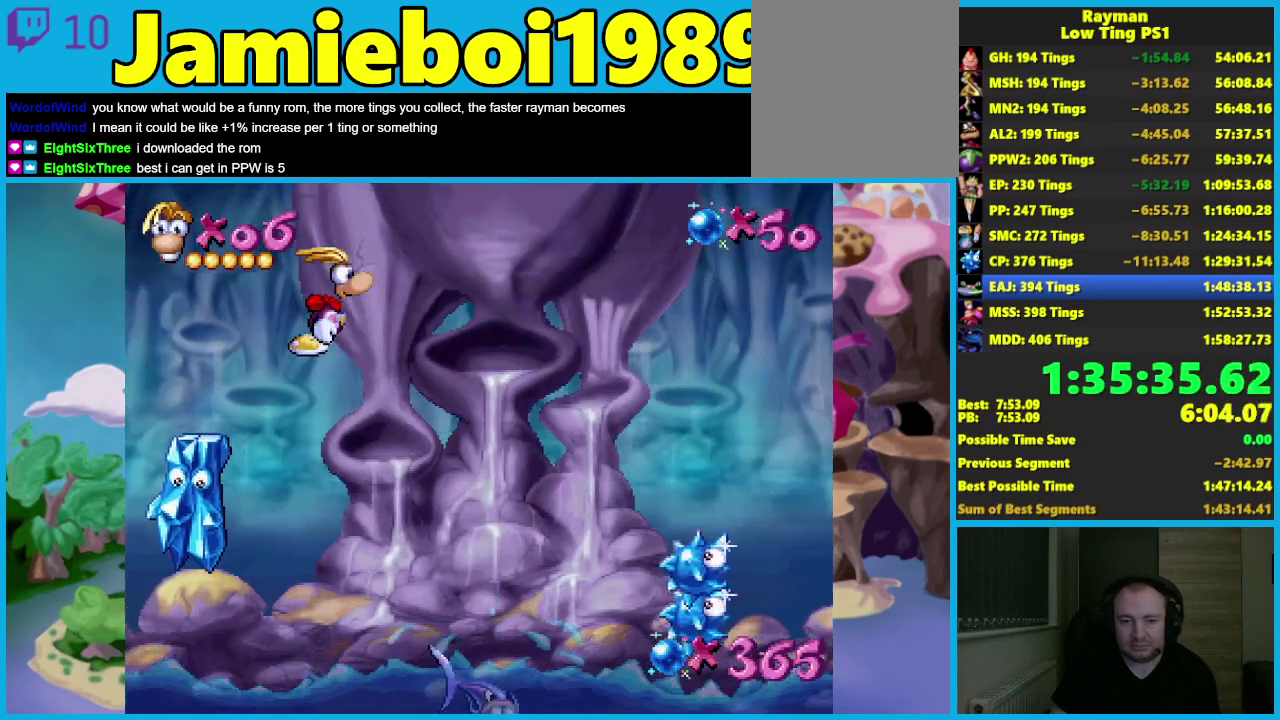
{"buttons": ["A"], "left_stick": "up", "events": [[33, "left_stick", "up"], [183, "A", "up"], [300, "A", "down"]]}
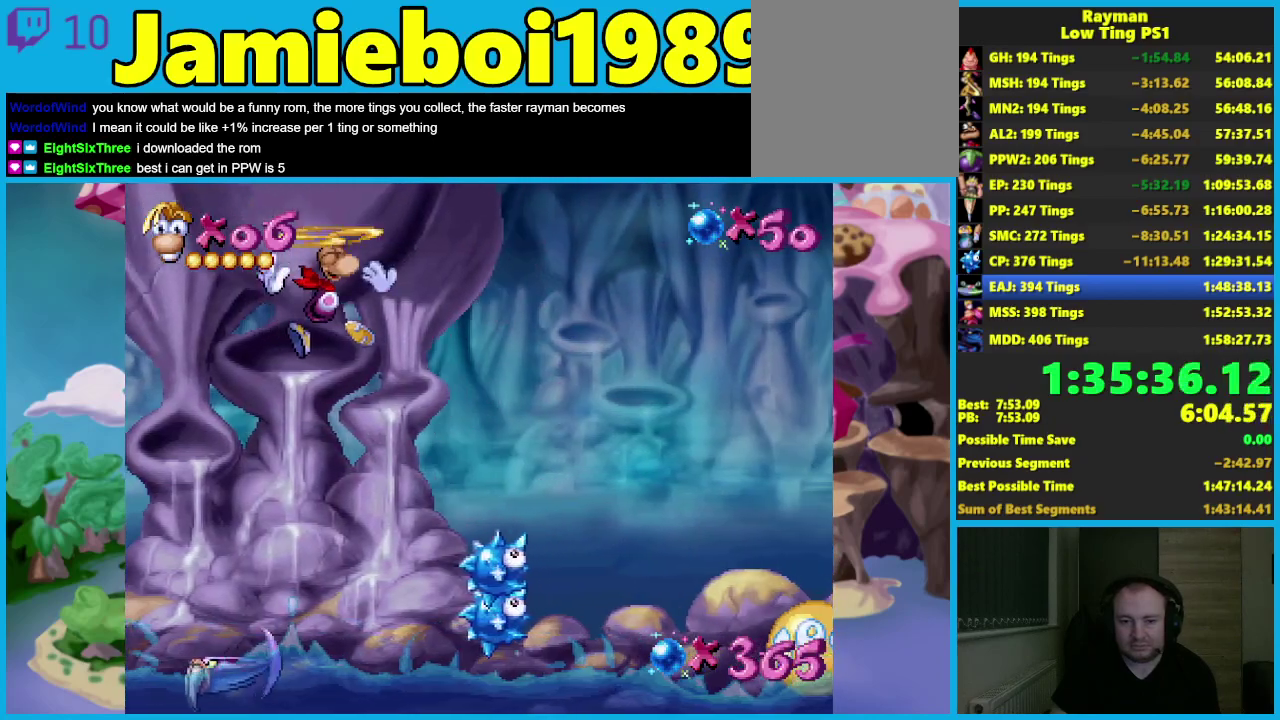
{"buttons": ["A"], "left_stick": "up", "events": []}
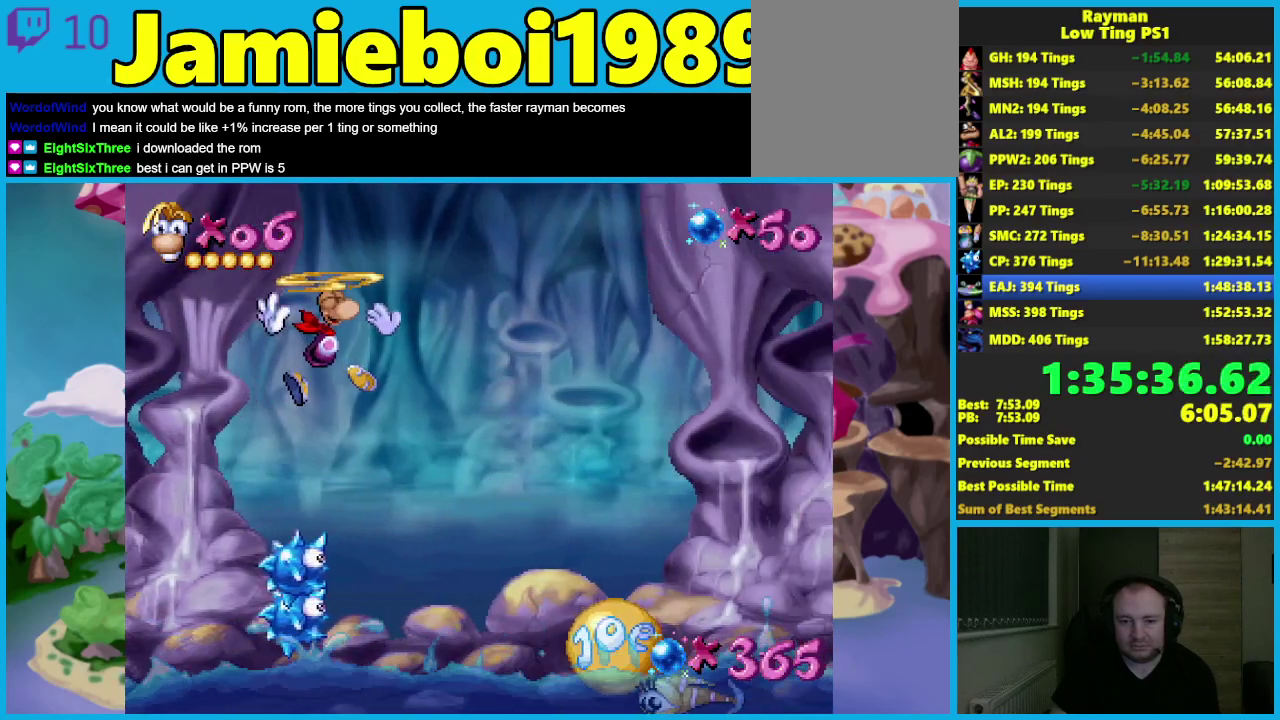
{"buttons": [], "left_stick": "up", "events": [[417, "A", "up"]]}
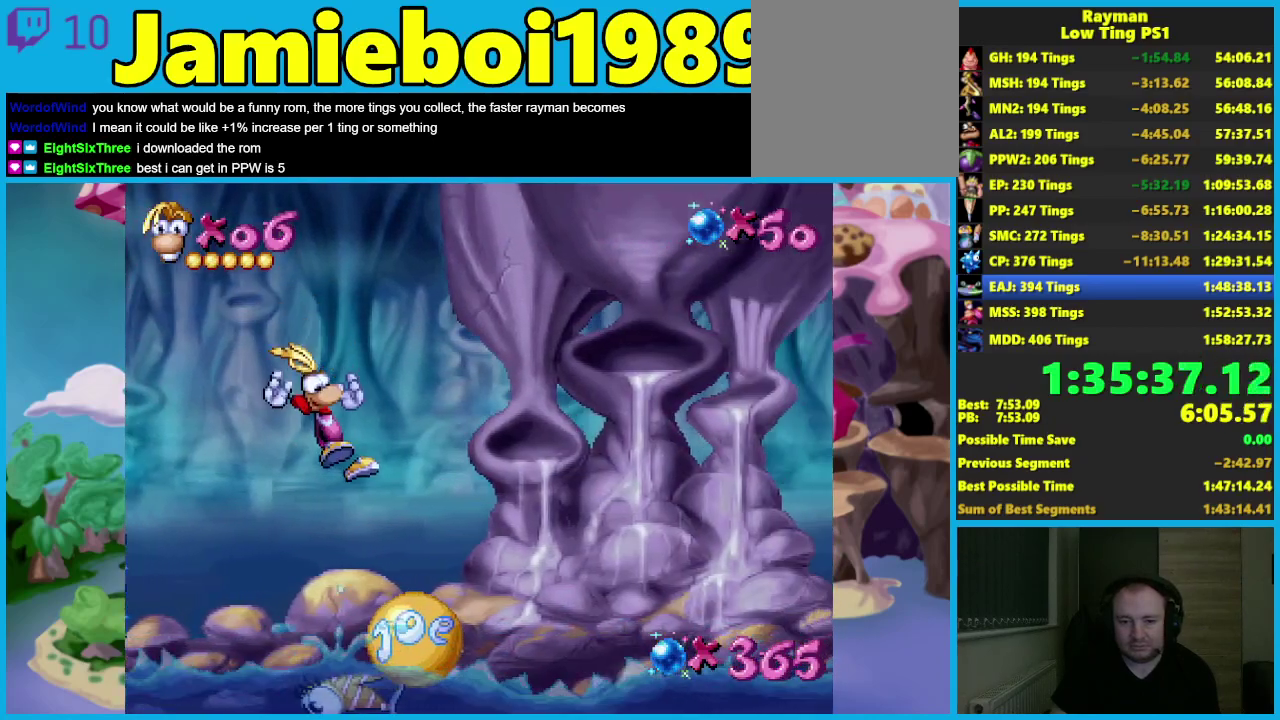
{"buttons": [], "left_stick": "center", "events": [[217, "left_stick", "center"]]}
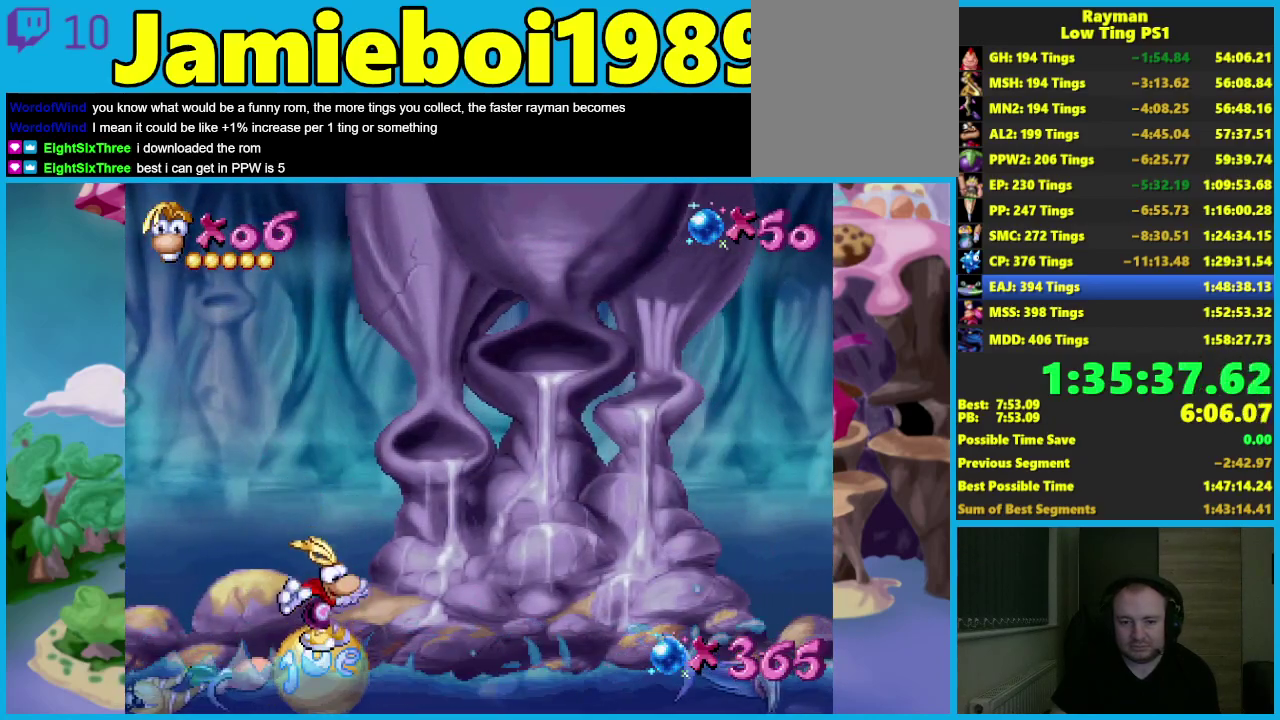
{"buttons": [], "left_stick": "center", "events": []}
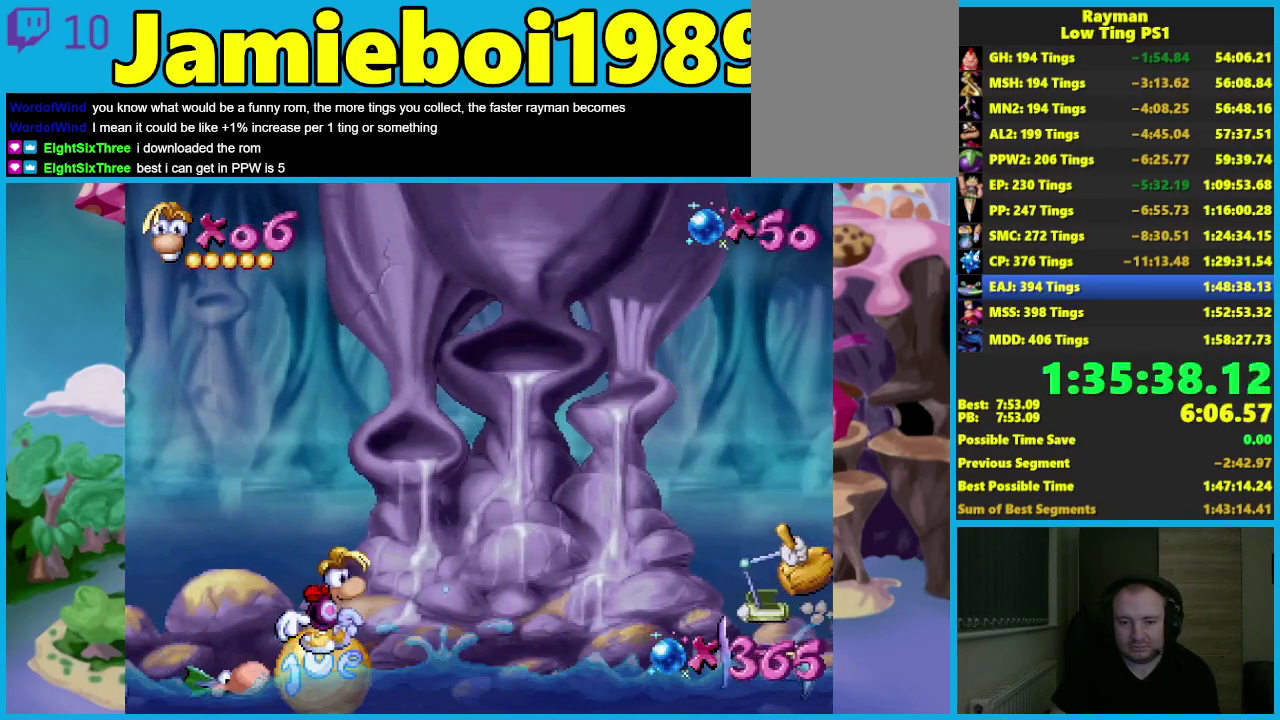
{"buttons": [], "left_stick": "down", "events": [[450, "left_stick", "down"]]}
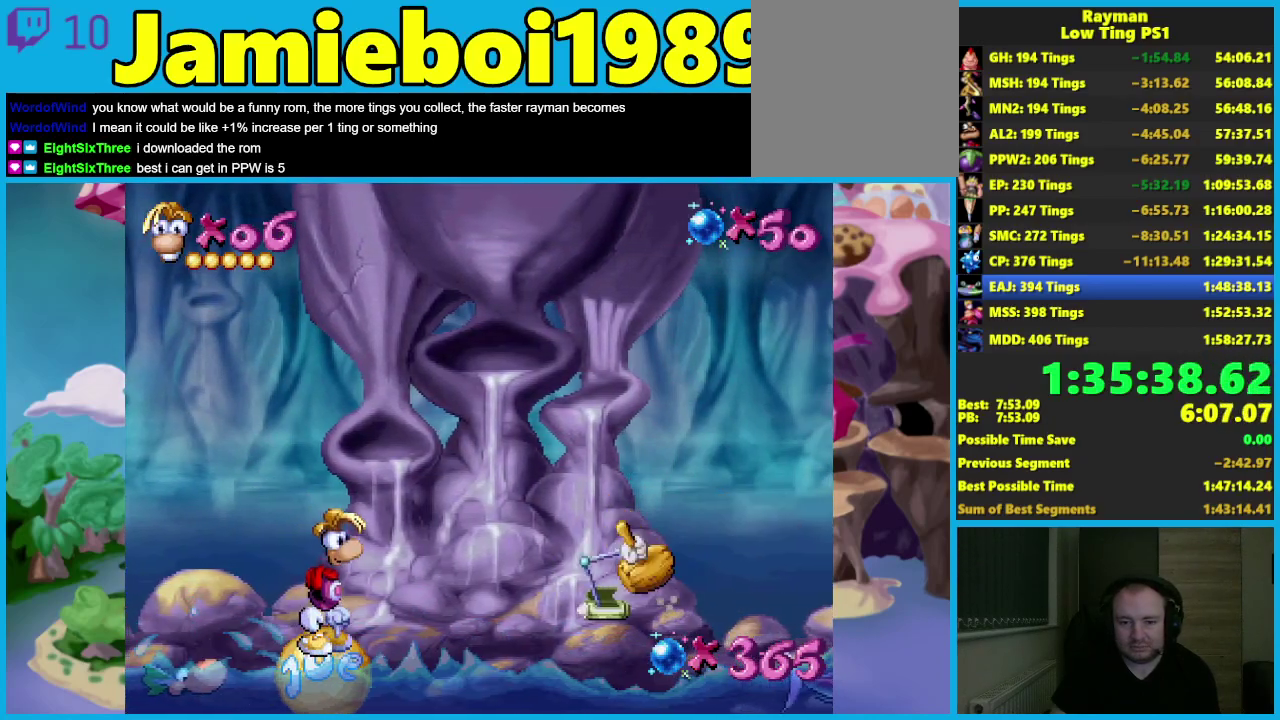
{"buttons": [], "left_stick": "down", "events": []}
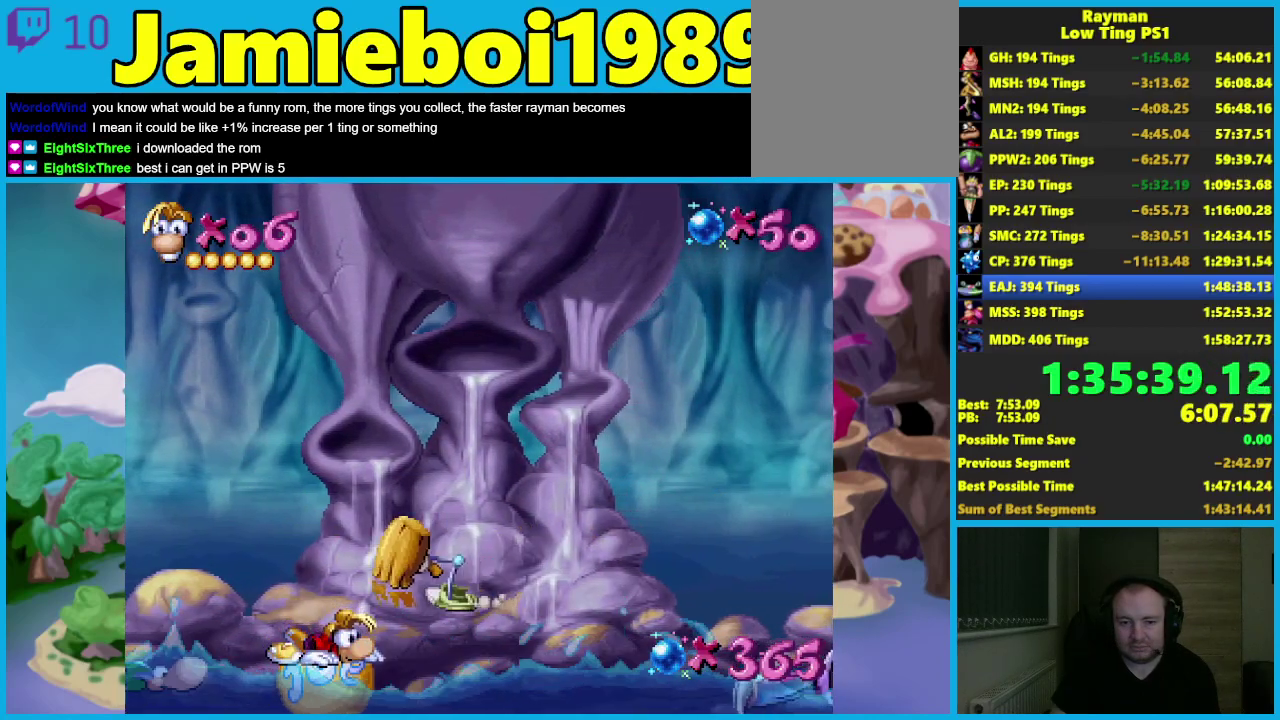
{"buttons": [], "left_stick": "down", "events": []}
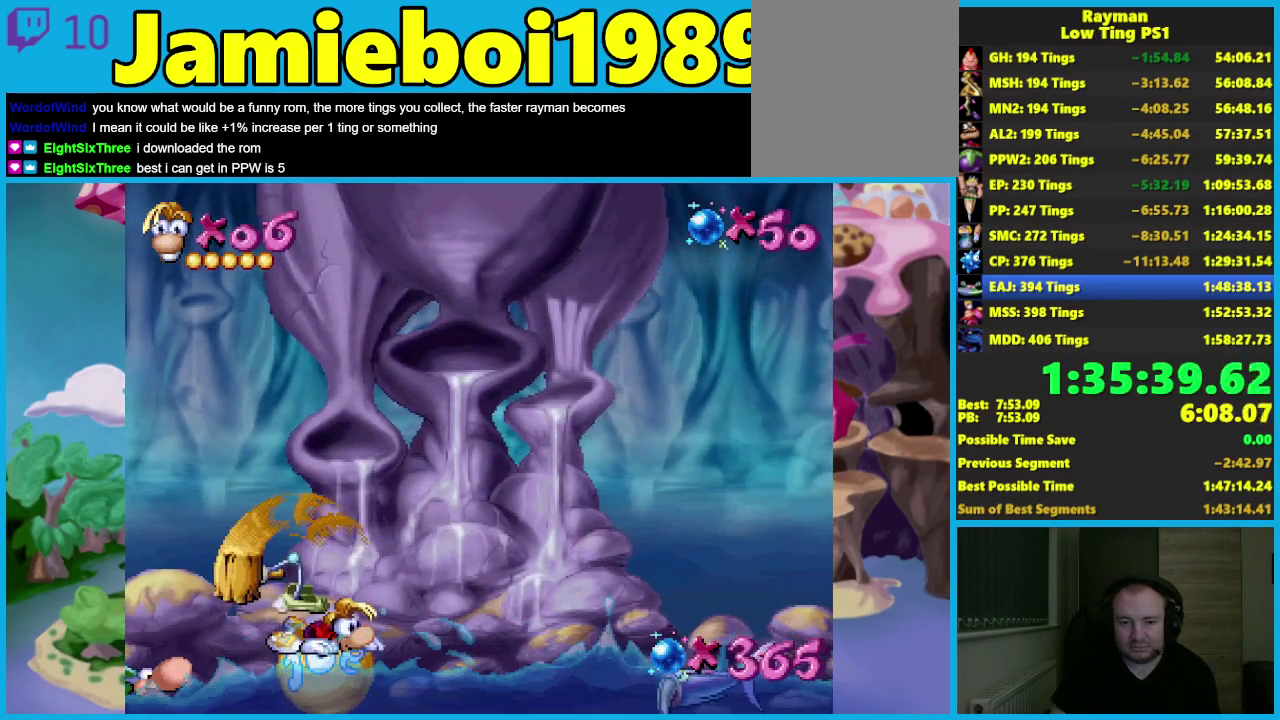
{"buttons": [], "left_stick": "center", "events": [[433, "left_stick", "center"]]}
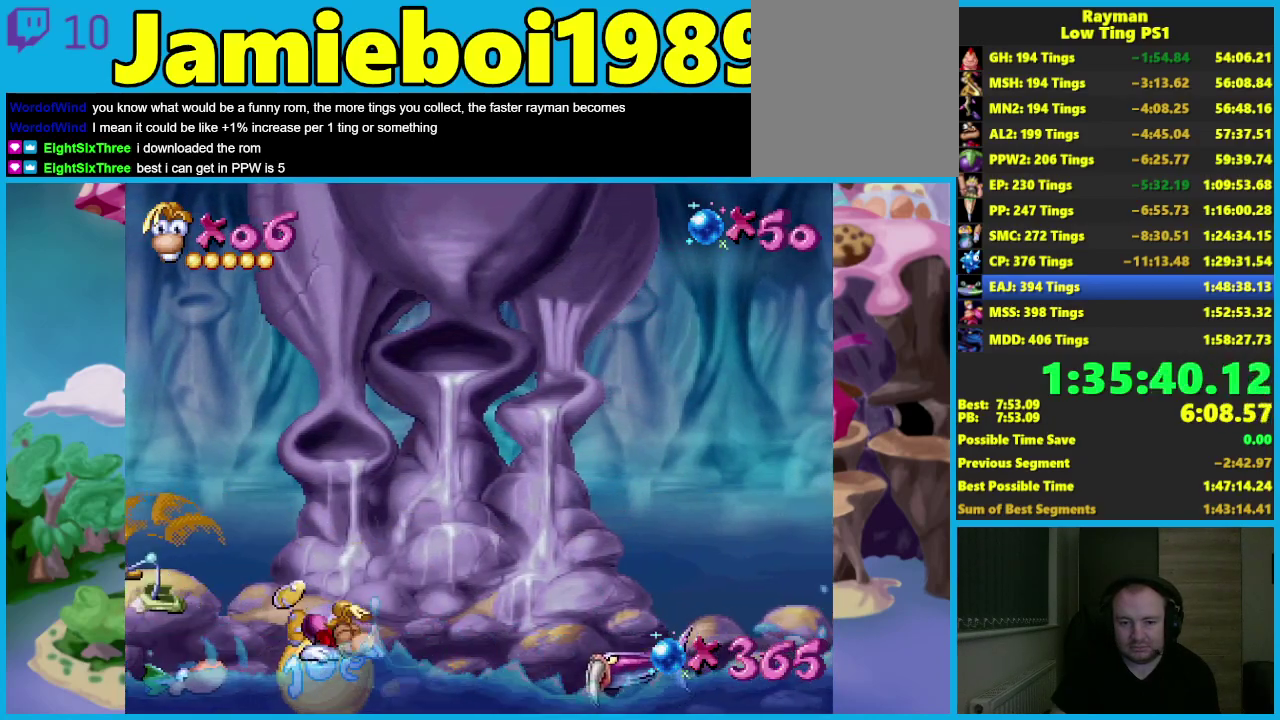
{"buttons": [], "left_stick": "down", "events": [[300, "X", "down"], [383, "X", "up"], [383, "left_stick", "down"]]}
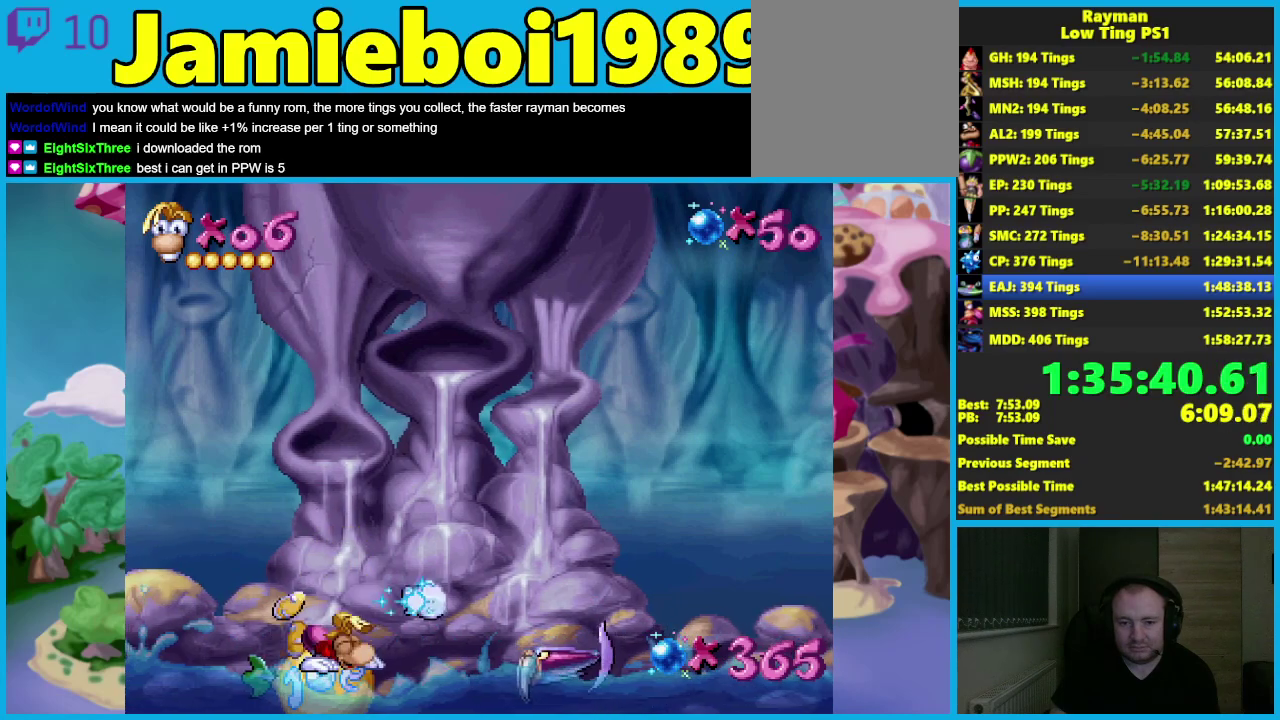
{"buttons": [], "left_stick": "down", "events": []}
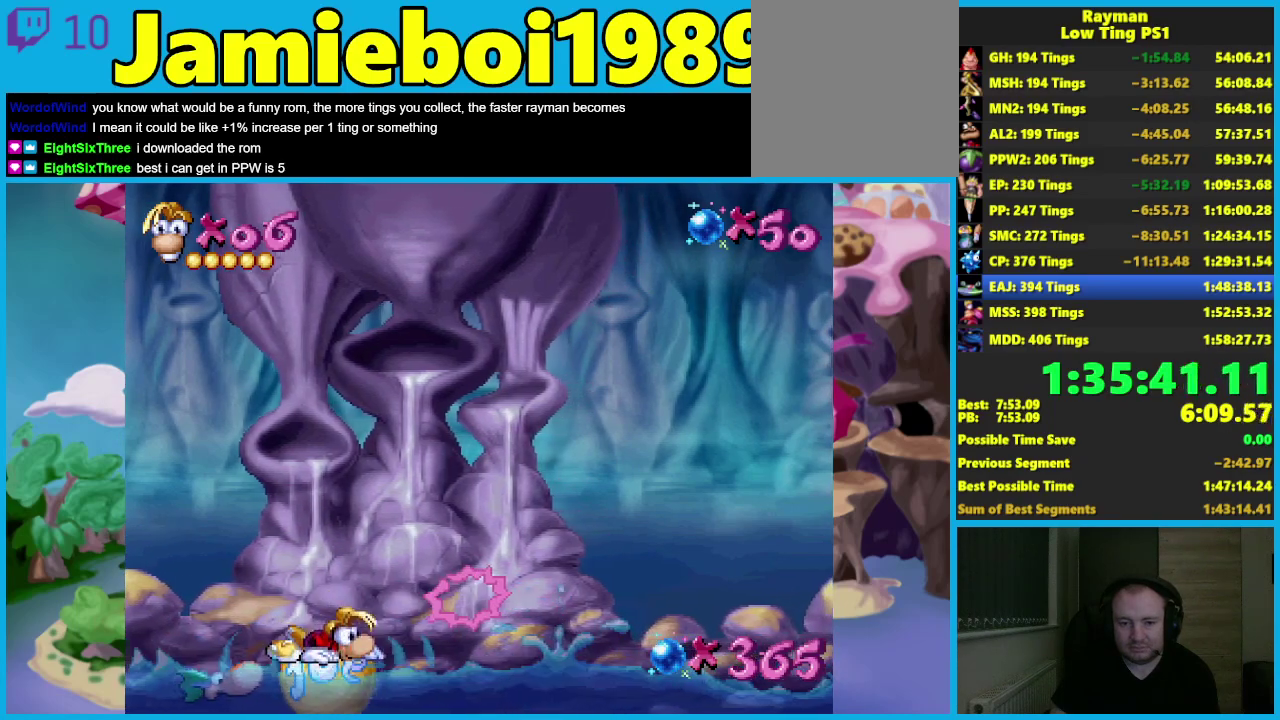
{"buttons": [], "left_stick": "down", "events": []}
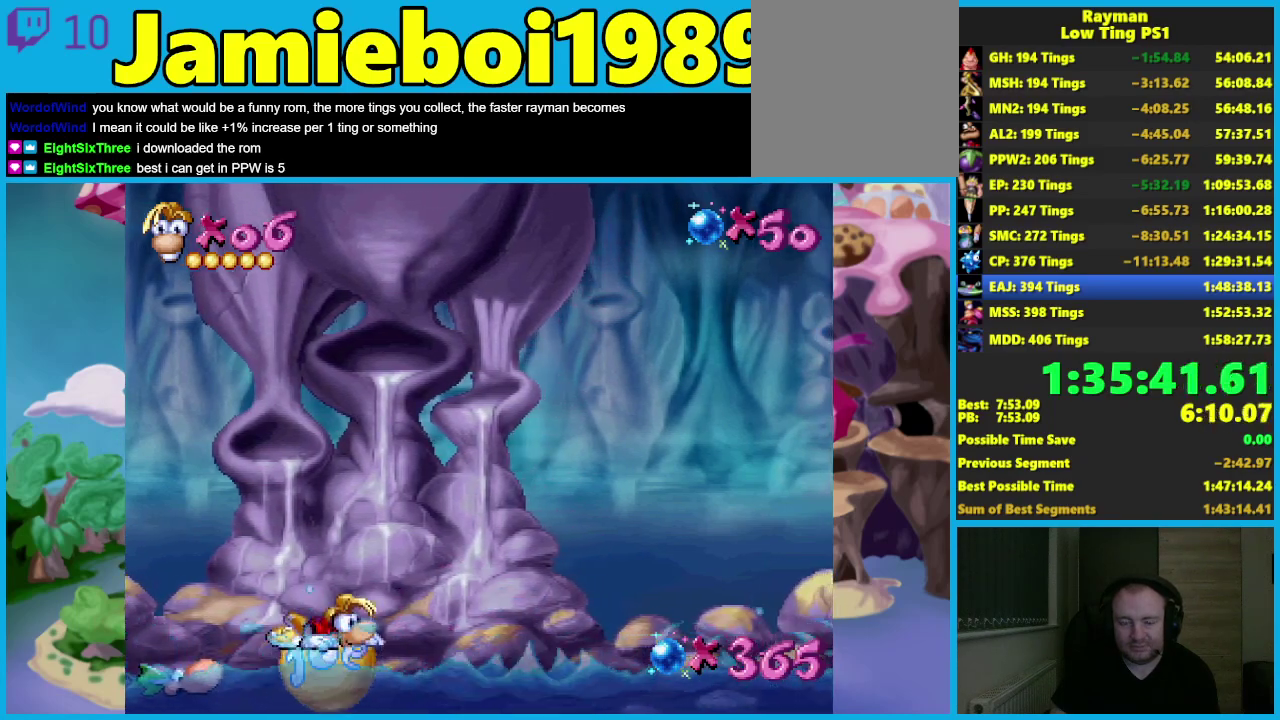
{"buttons": [], "left_stick": "down", "events": []}
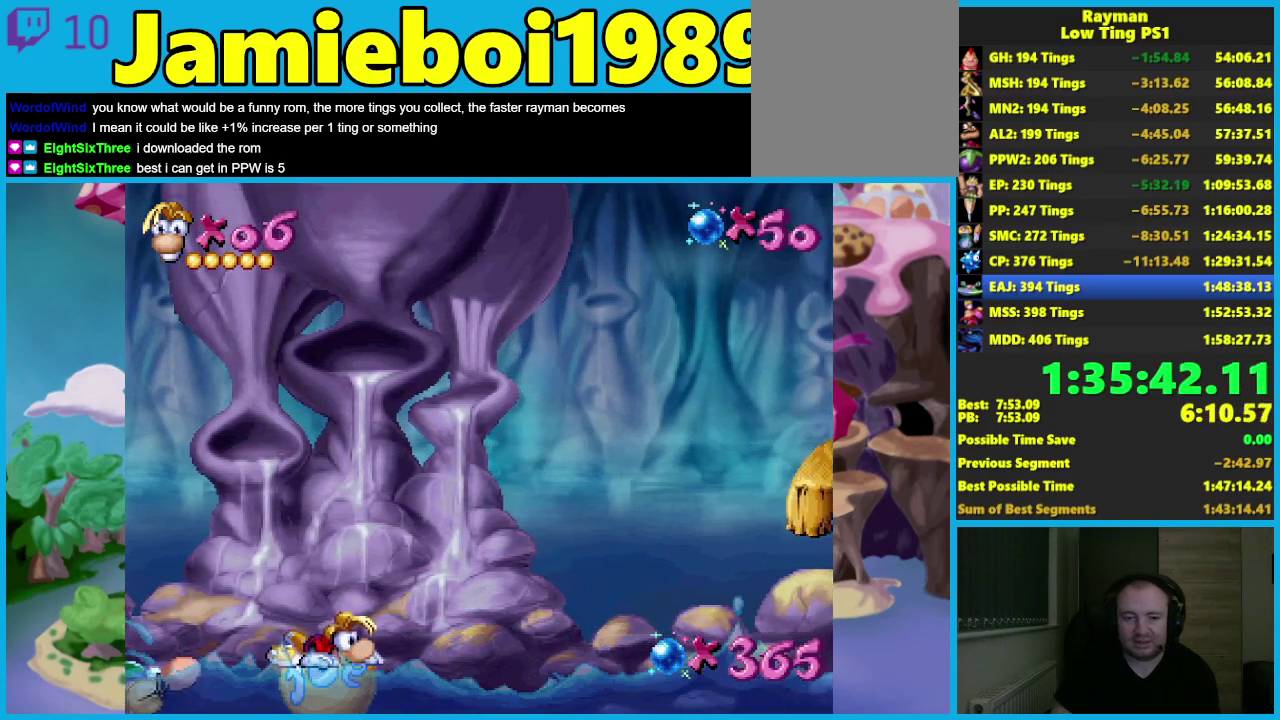
{"buttons": [], "left_stick": "down", "events": []}
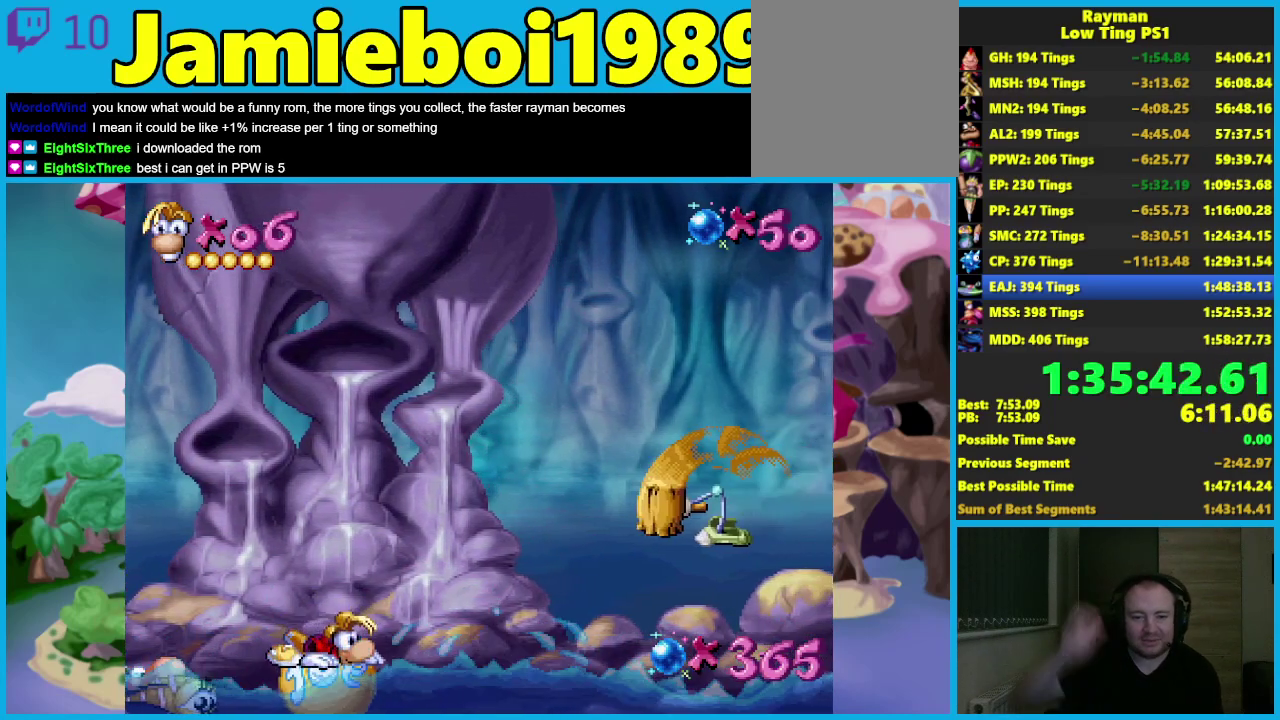
{"buttons": [], "left_stick": "down", "events": []}
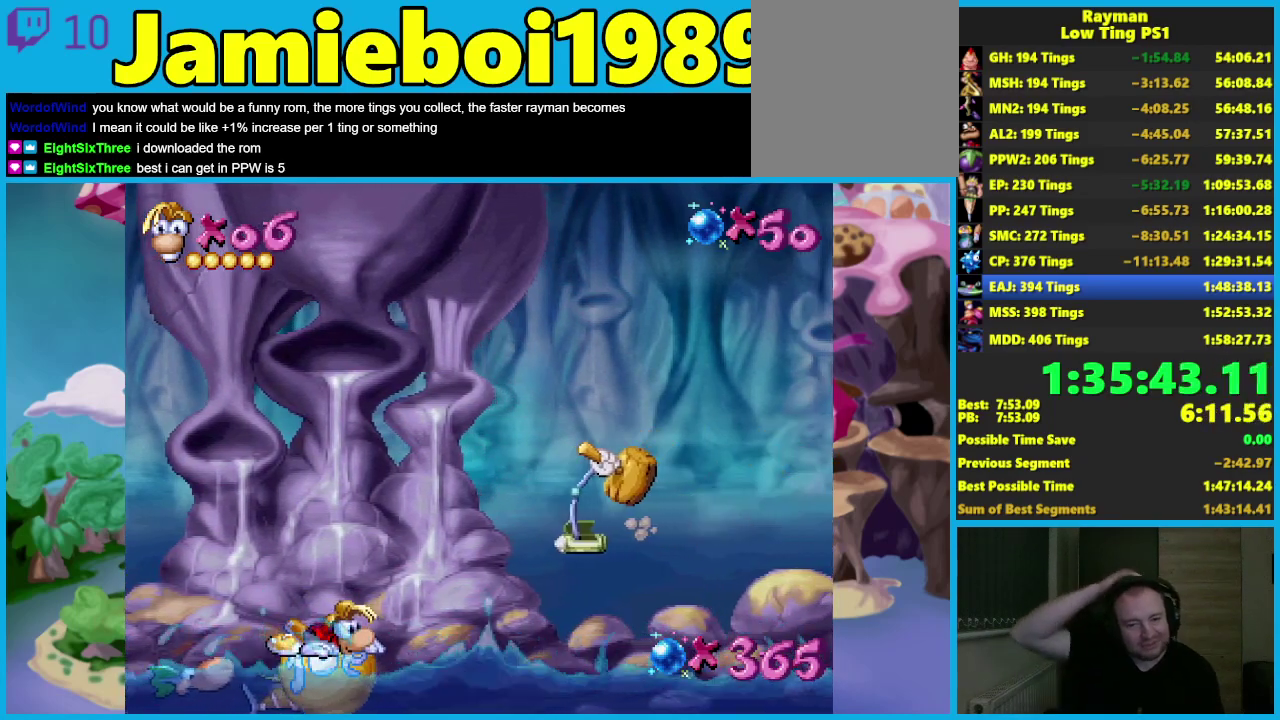
{"buttons": [], "left_stick": "down", "events": []}
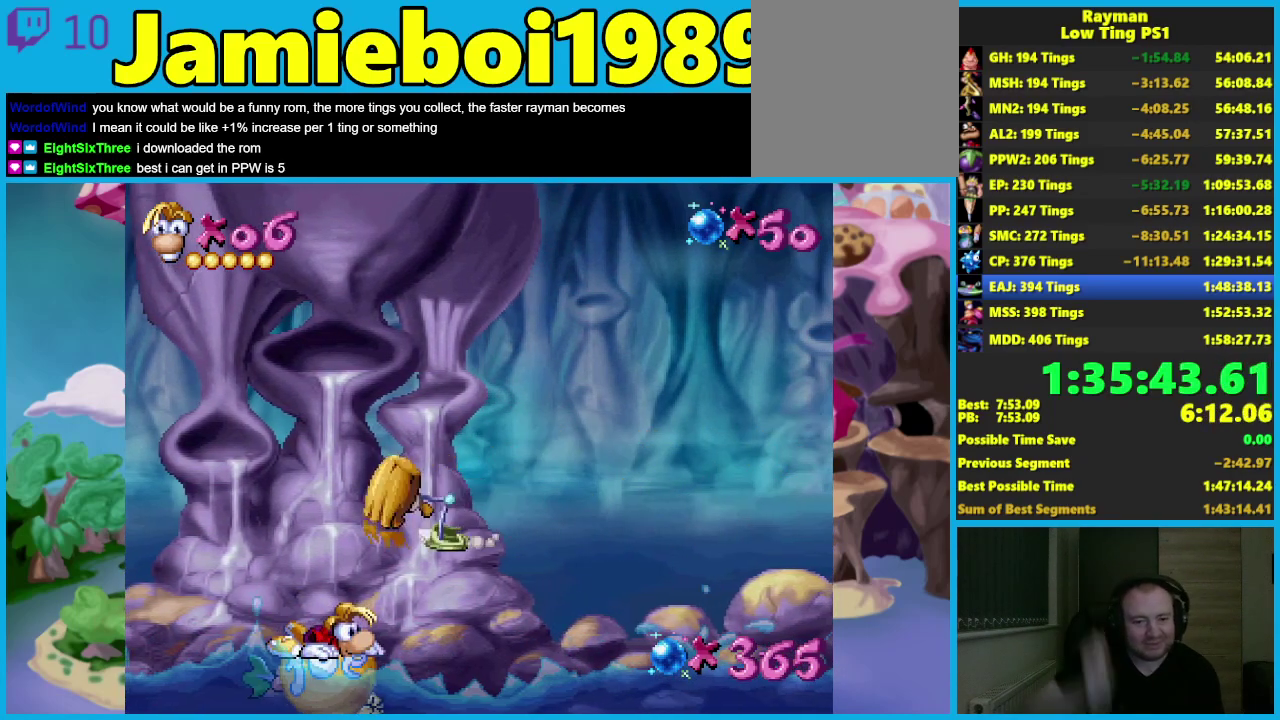
{"buttons": [], "left_stick": "down", "events": []}
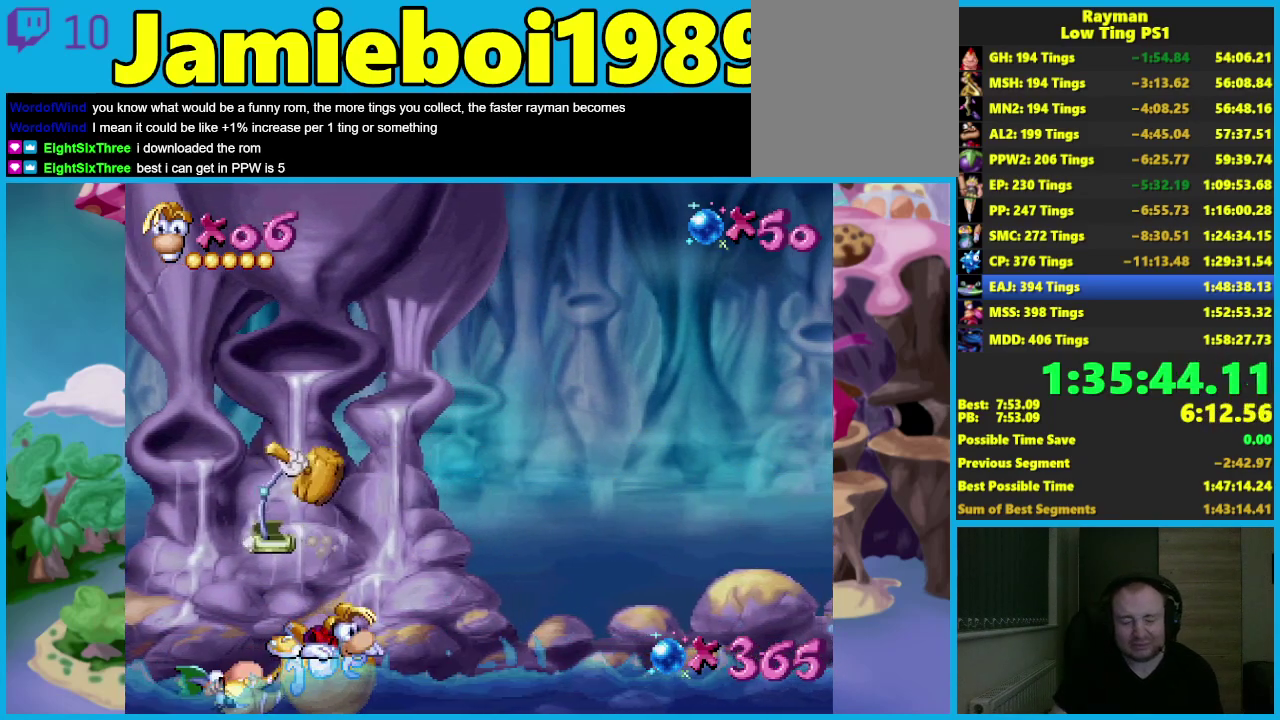
{"buttons": [], "left_stick": "down", "events": []}